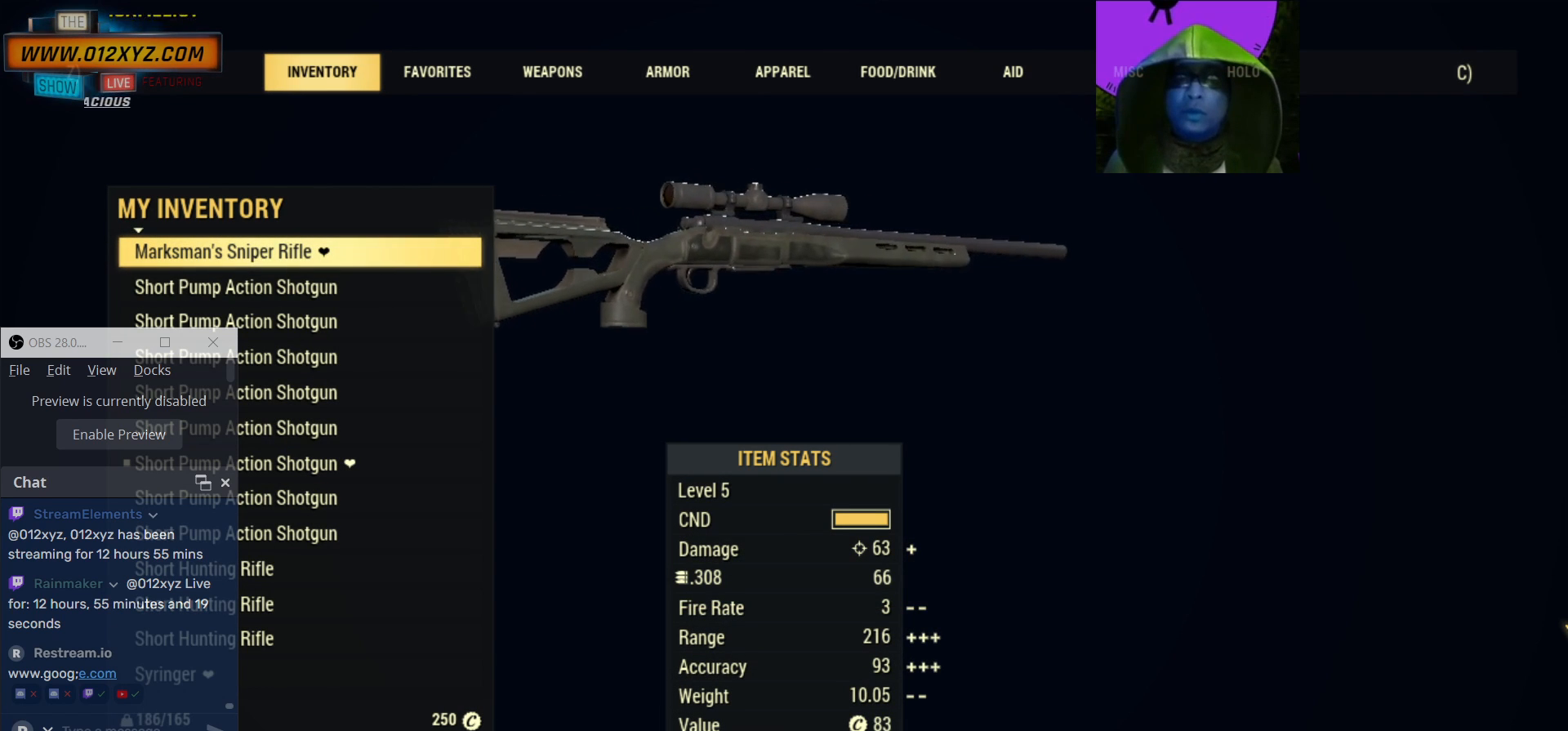
Gameplay with keyboard and mouse; each line is a JSON object with the keys and mouse buttons held at the frame after it. "events" lists presses ("down") and releases ("up") of "1", "2", "3", "4", "5", "a", "alt", "b", "c", "ctrl", "d", "e", "f", "g", "q", "r", "s", "shift", "space", "t", "tab", "v", "w", "x", "z", "mouse_left", "mouse_wheel", "mouse_right" and "mouse_mb4" between this image and that frame as [ms after this image, input, new state], when the widget could be followed in between. "mouse_left", "mouse_wheel", "mouse_right", "mouse_mb4" = the "left", "wheel", "right", "mb4" buttons of the "mouse" list. No other keys are recorded. "wheel" means that the mouse wheel is clicked or scrolled. Not read: mouse_mb5 mouse_move.
{"keys": [], "mouse": [], "events": []}
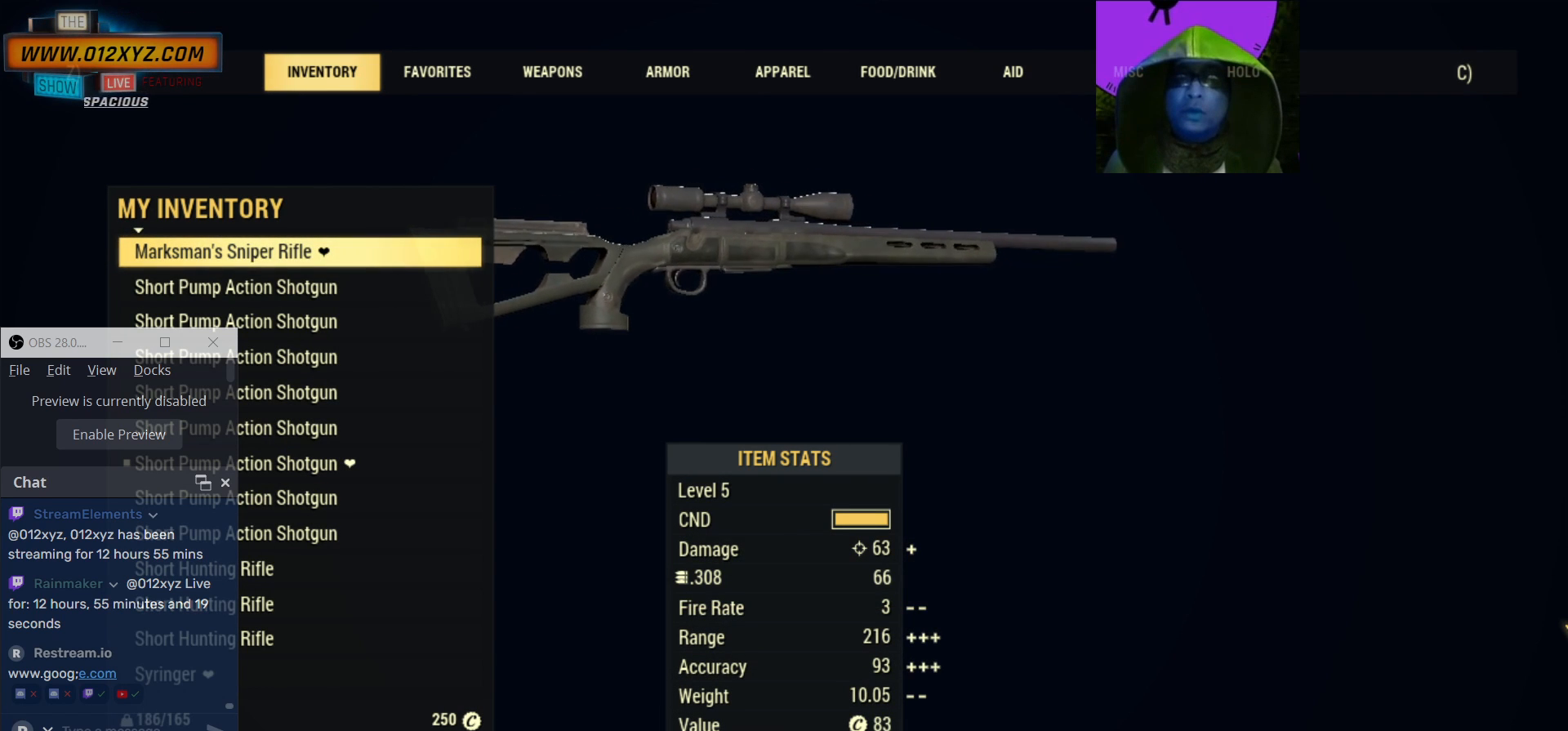
{"keys": [], "mouse": [], "events": []}
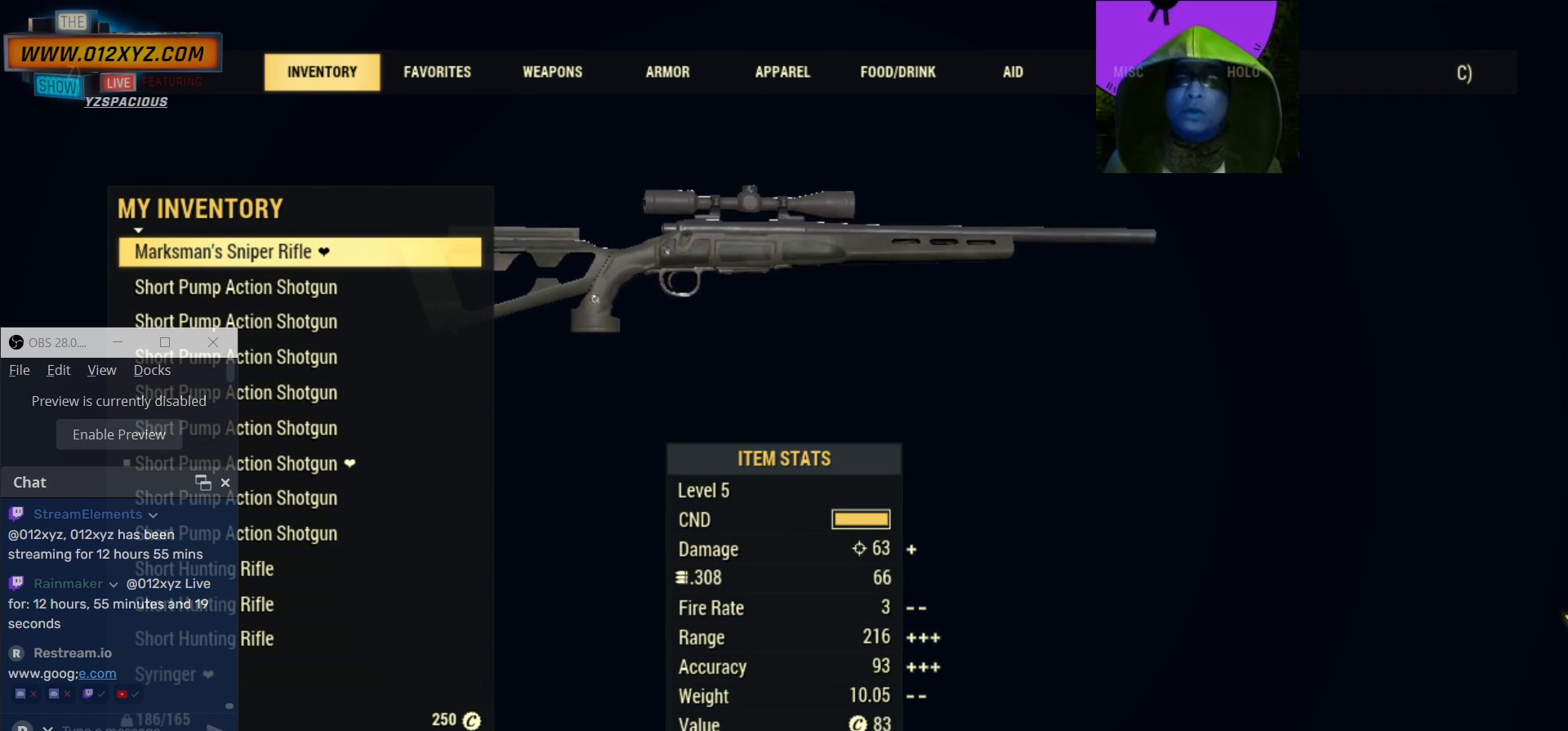
{"keys": [], "mouse": [], "events": []}
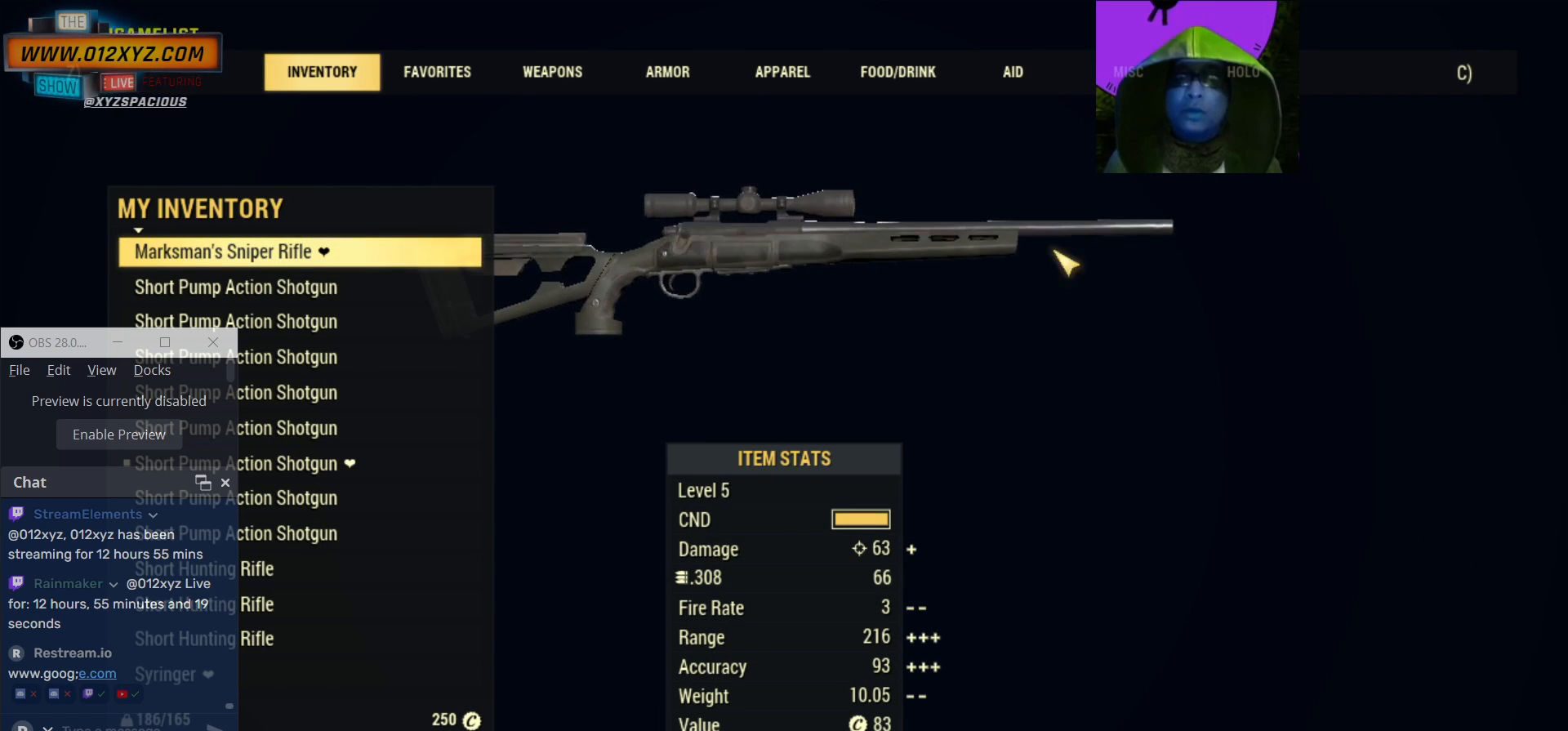
{"keys": [], "mouse": [], "events": []}
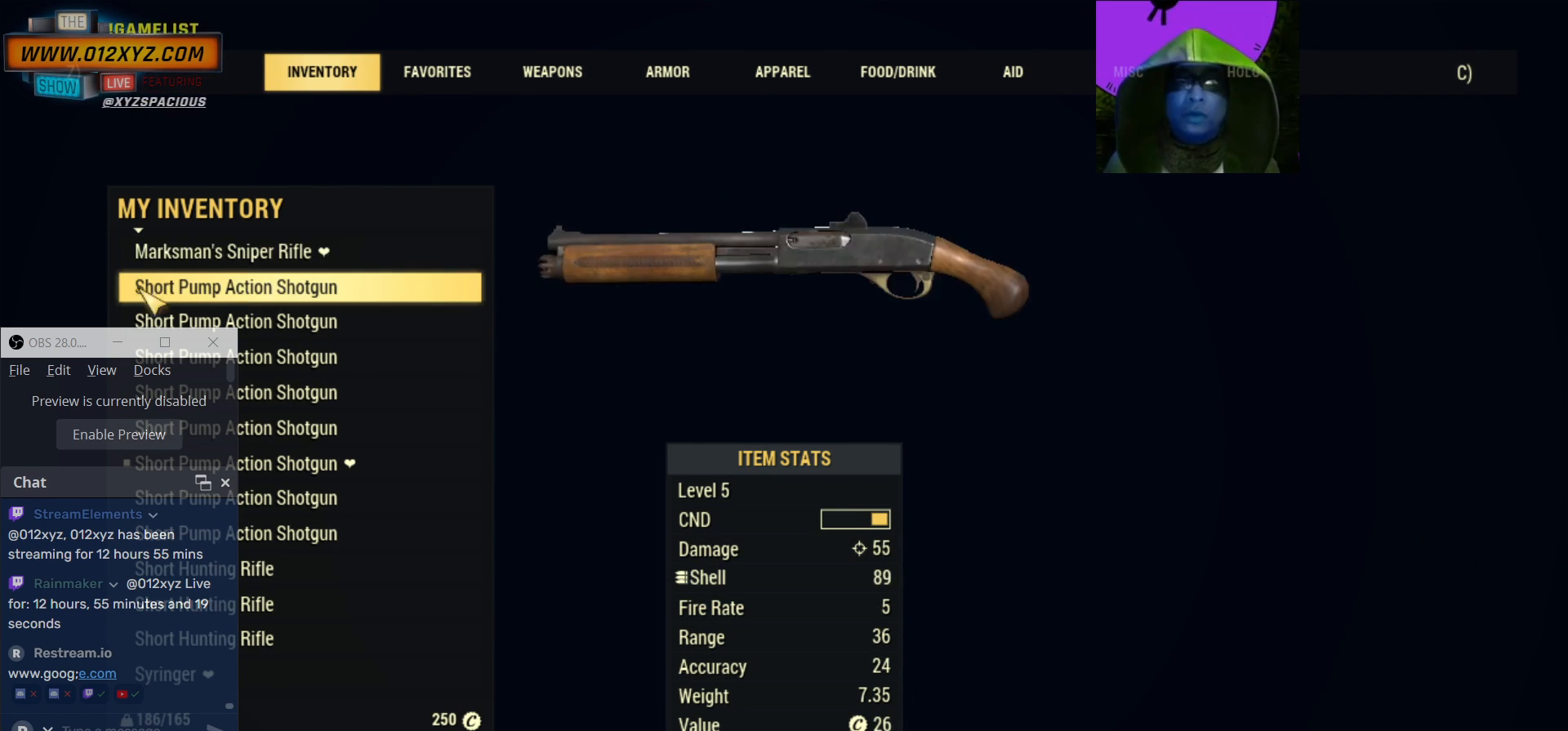
{"keys": [], "mouse": [], "events": []}
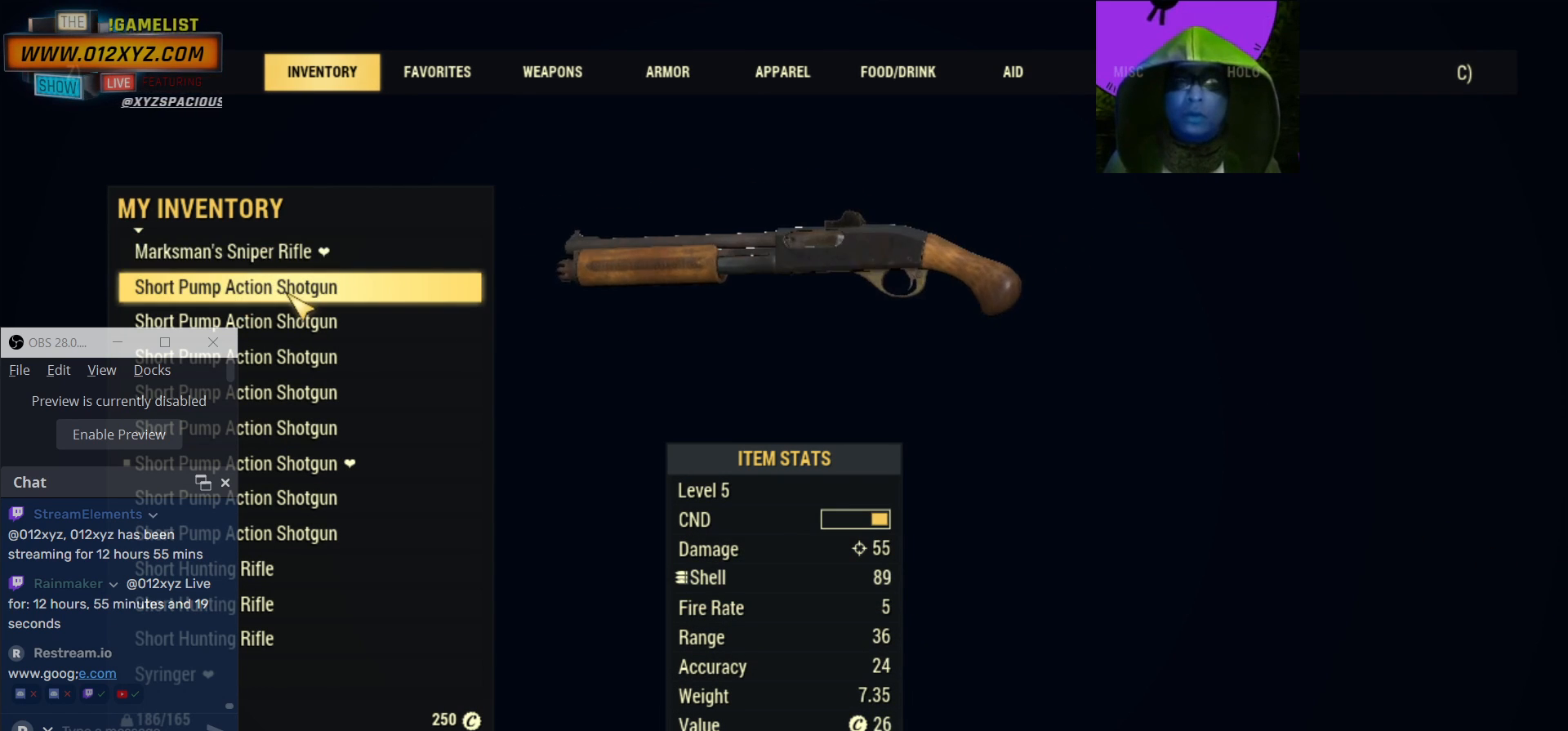
{"keys": [], "mouse": [], "events": []}
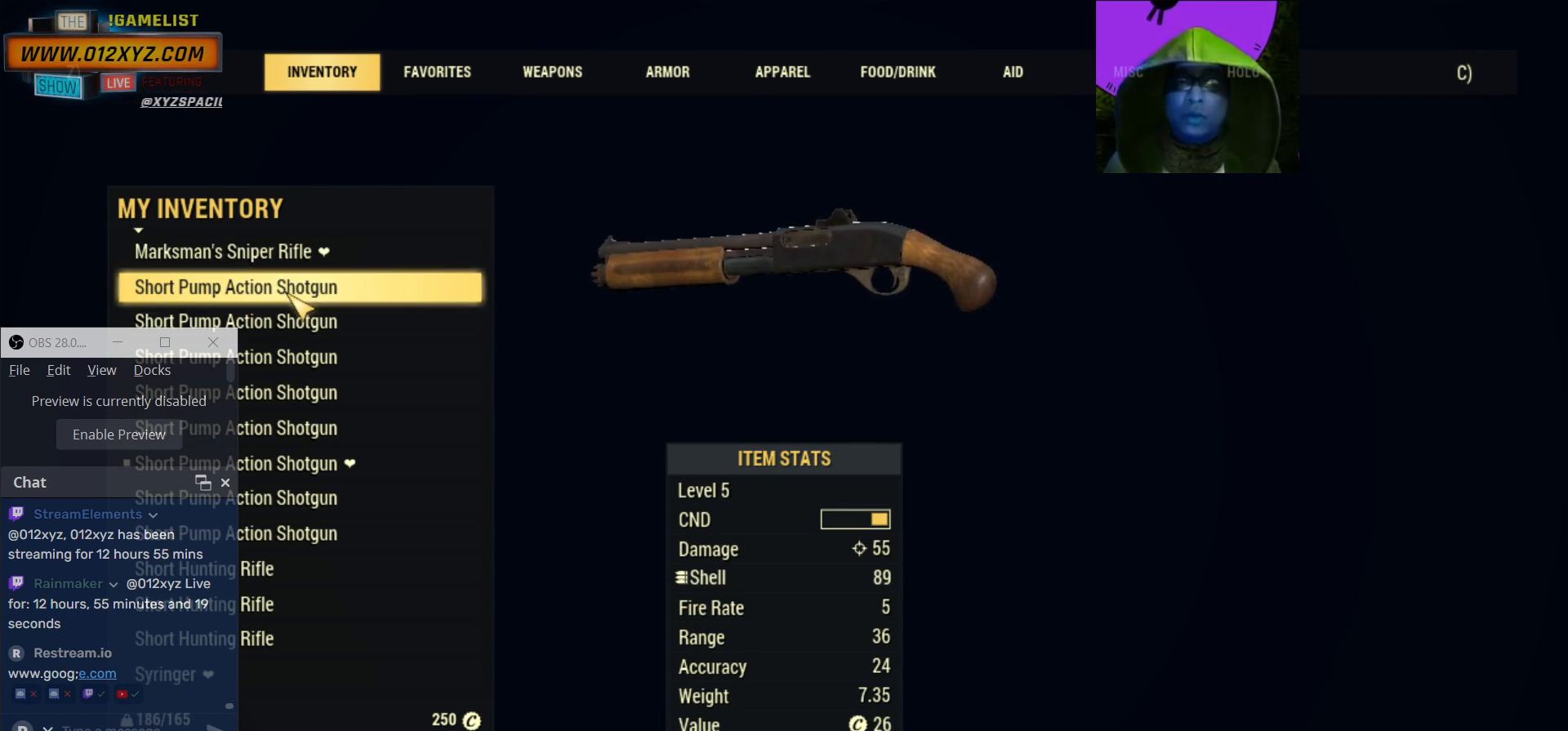
{"keys": ["space"], "mouse": [], "events": [[467, "space", "down"]]}
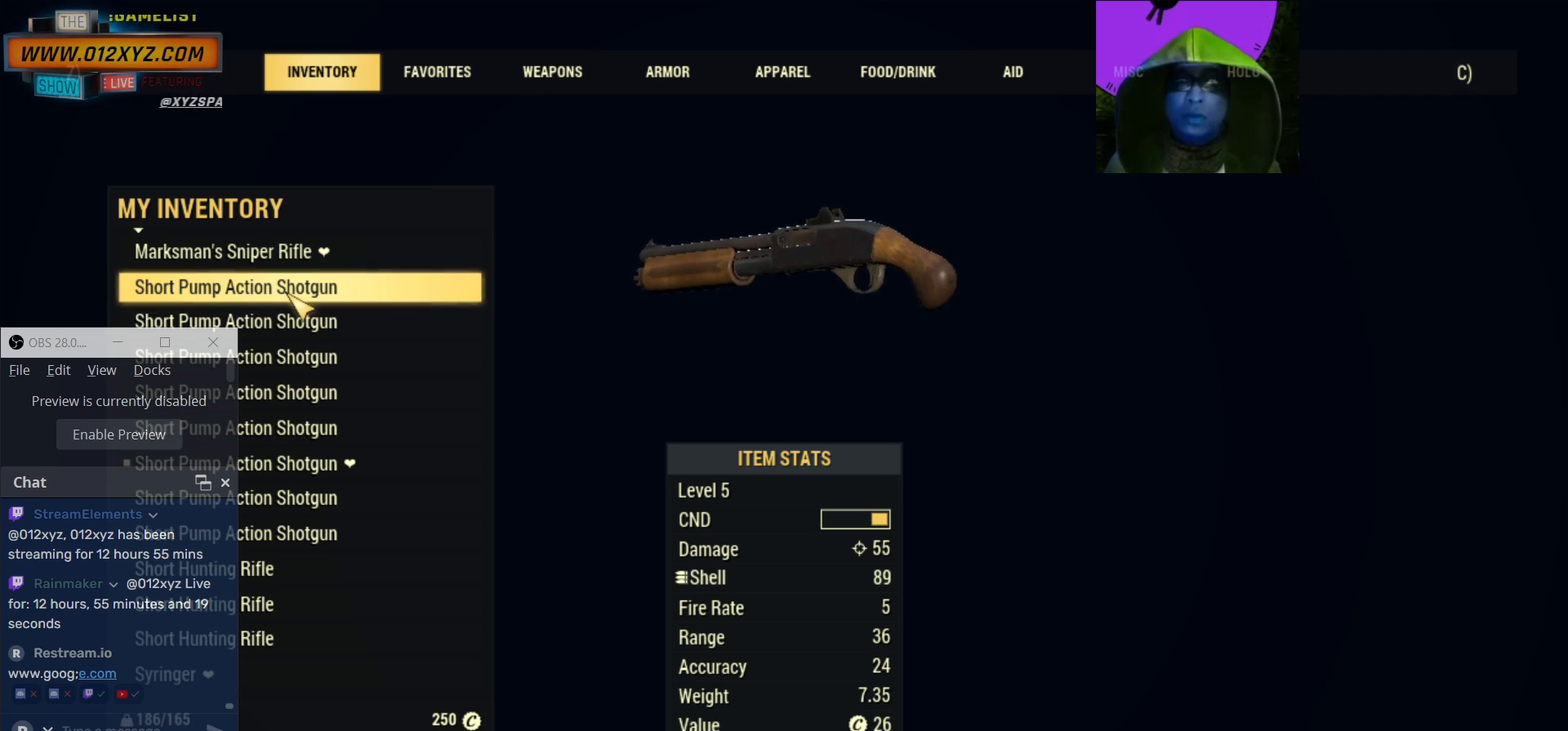
{"keys": [], "mouse": [], "events": [[67, "space", "up"]]}
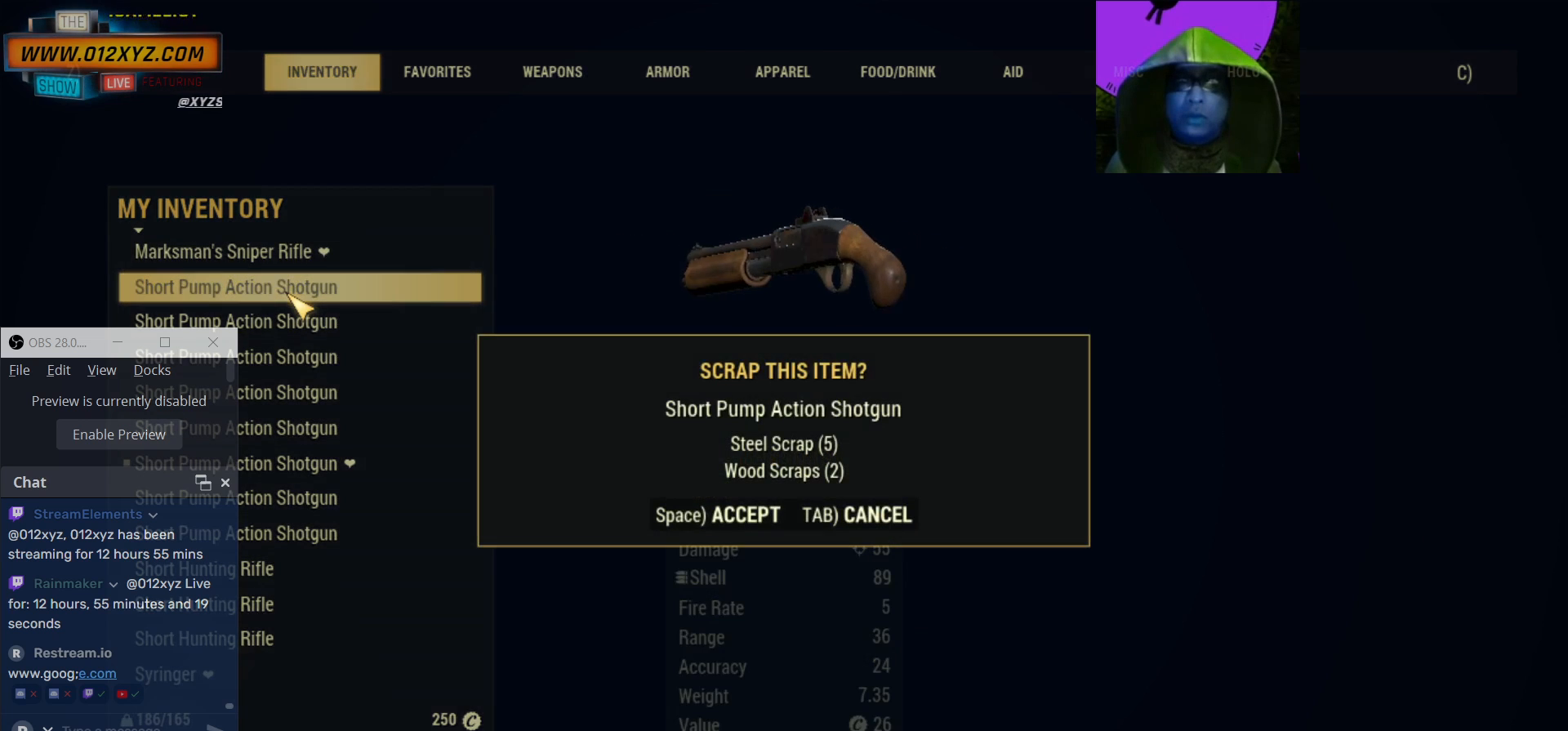
{"keys": [], "mouse": [], "events": []}
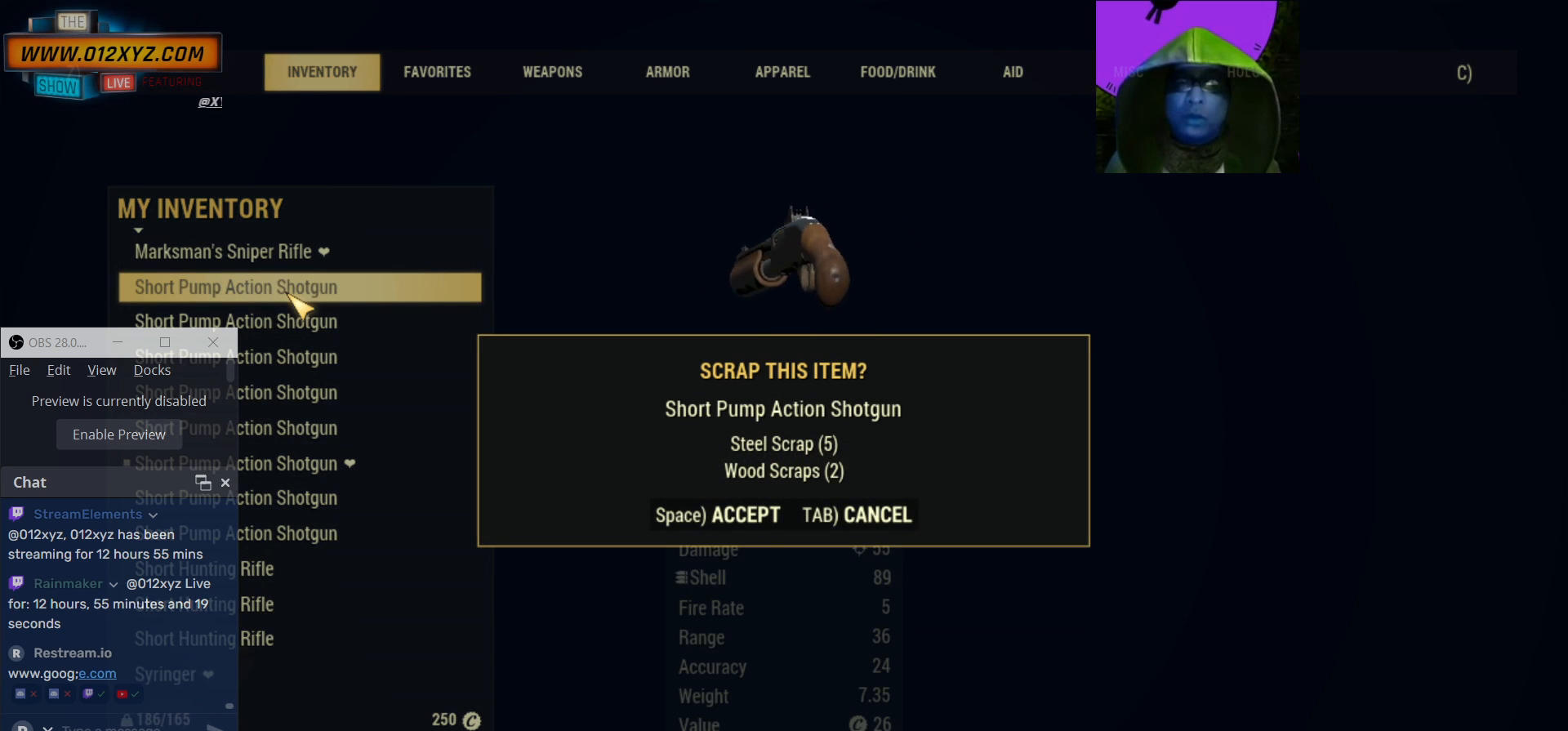
{"keys": [], "mouse": [], "events": []}
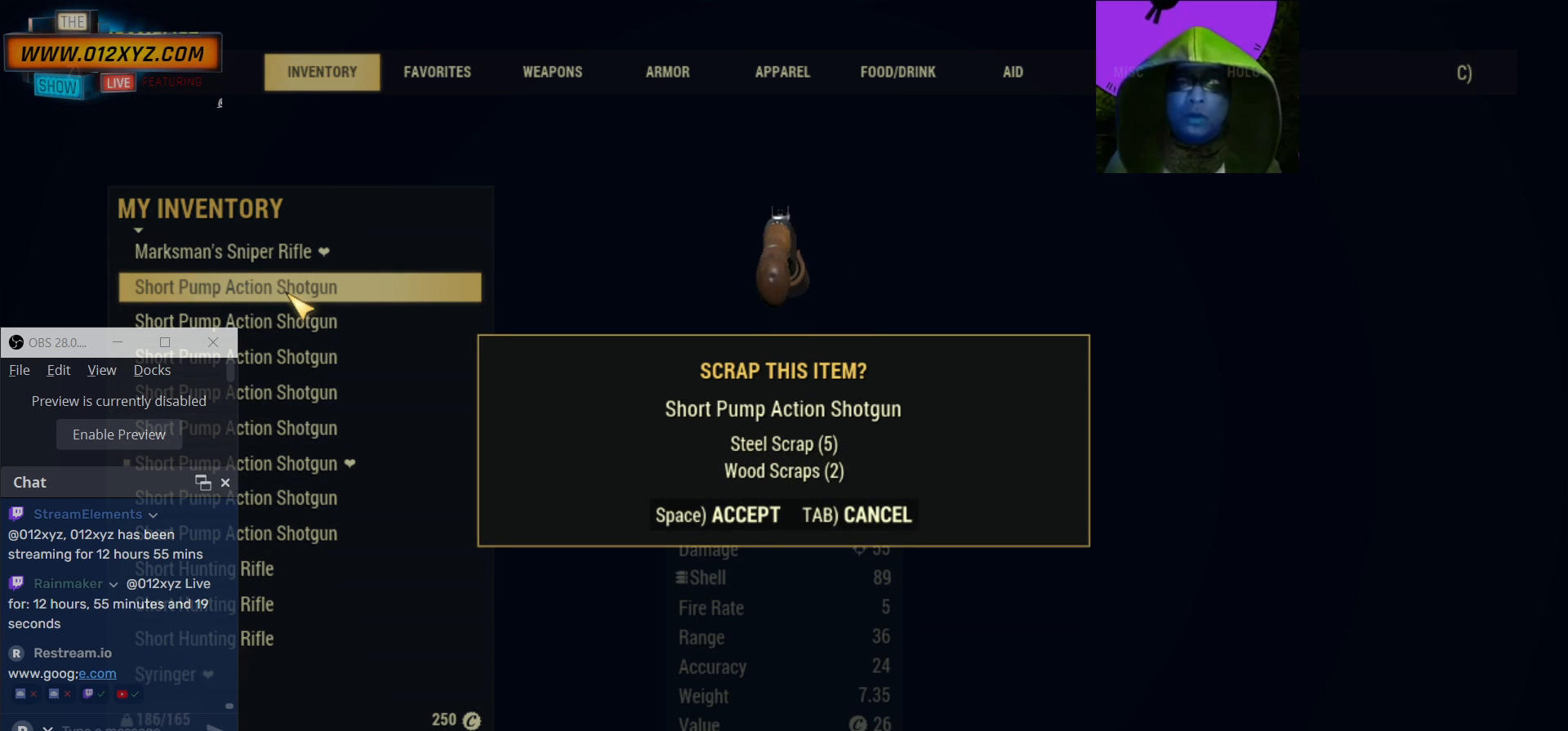
{"keys": [], "mouse": [], "events": [[133, "space", "down"], [200, "space", "up"]]}
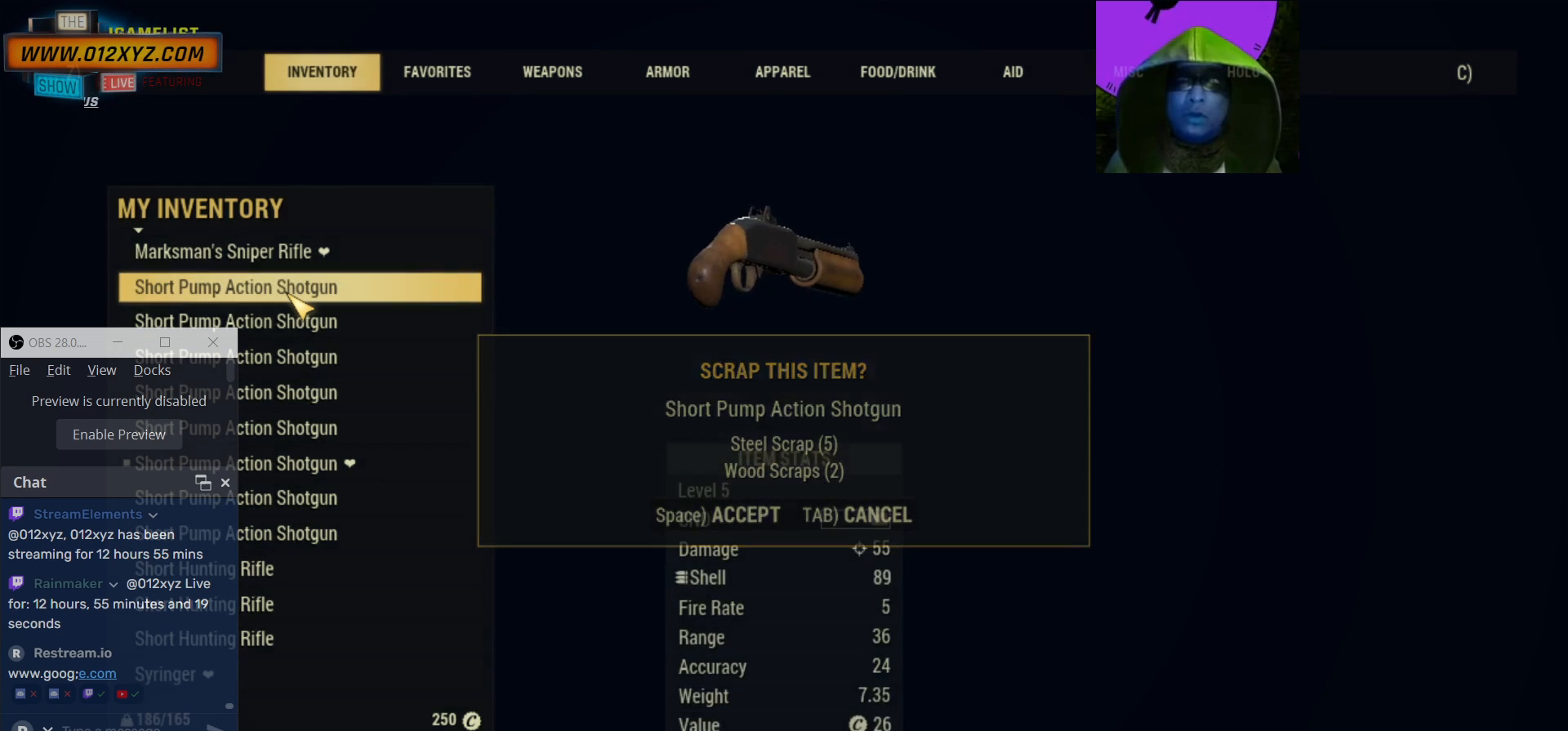
{"keys": [], "mouse": [], "events": []}
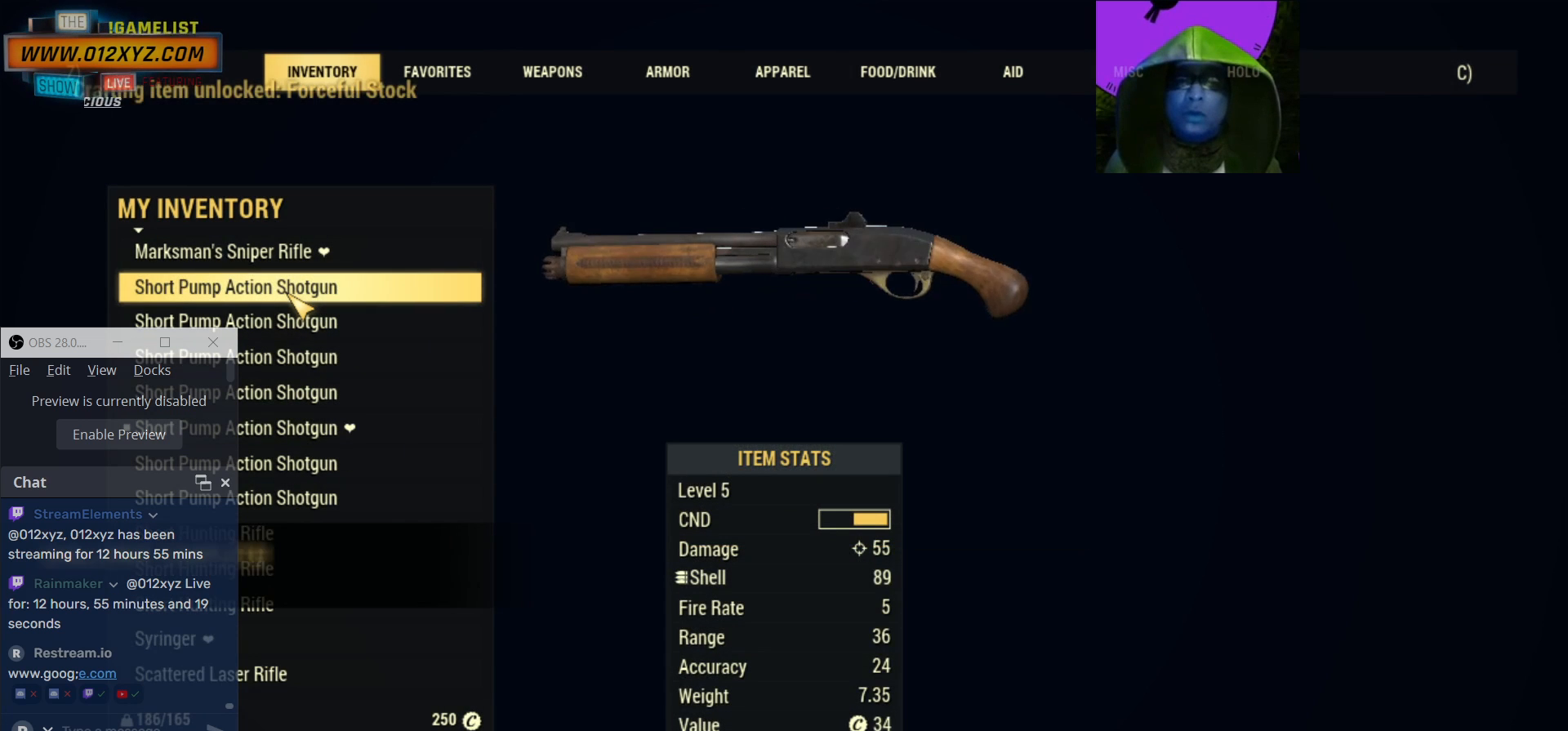
{"keys": [], "mouse": [], "events": []}
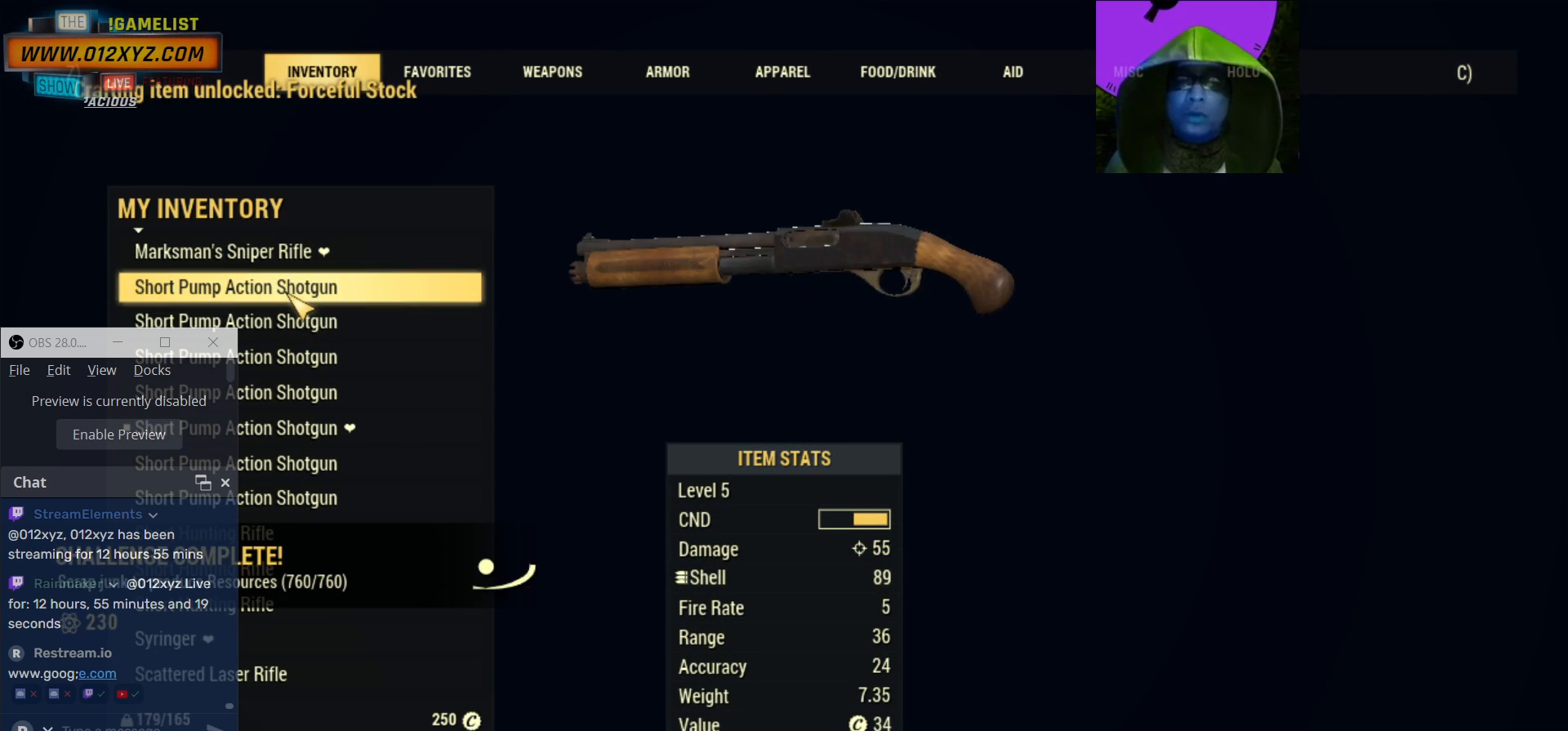
{"keys": [], "mouse": [], "events": []}
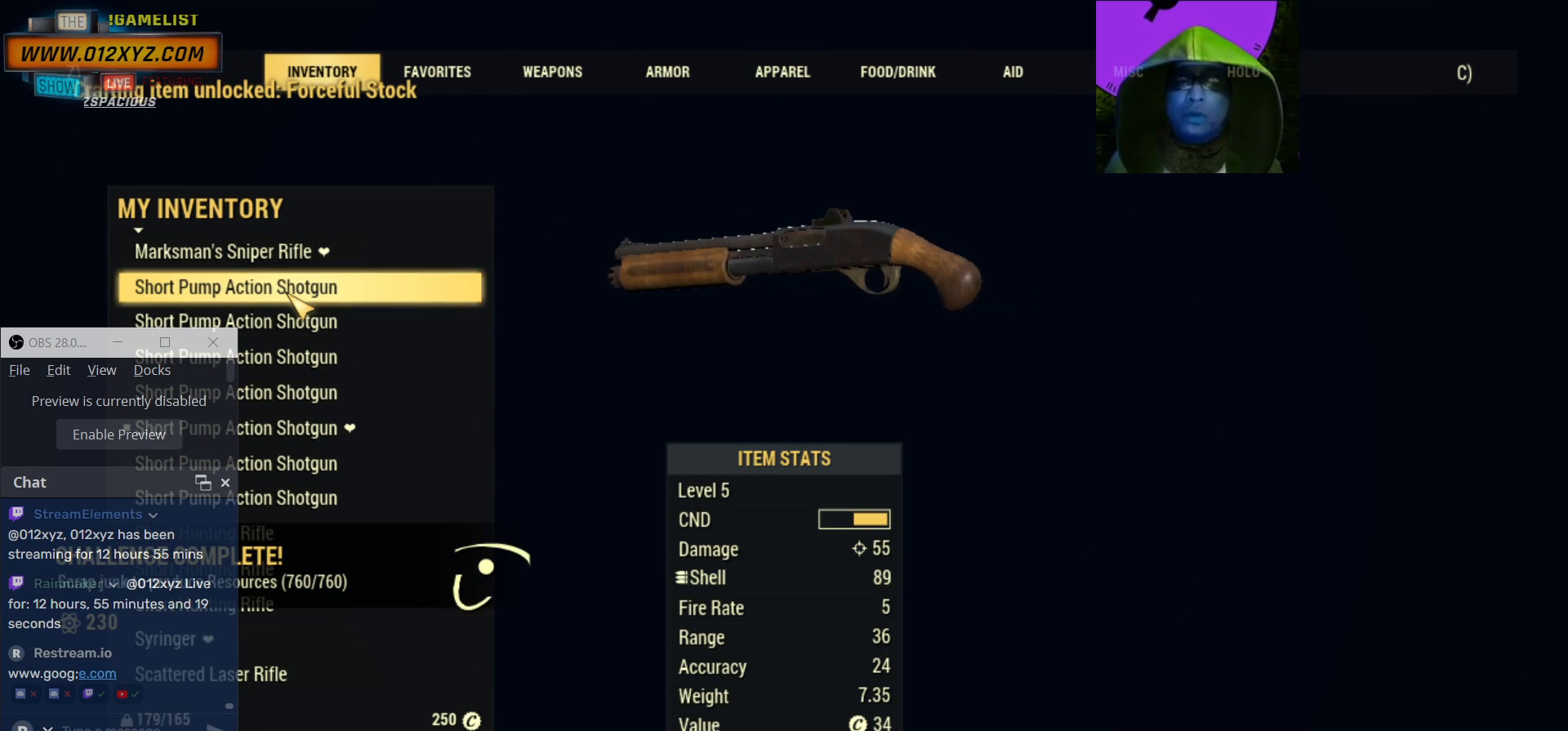
{"keys": [], "mouse": [], "events": [[100, "space", "down"], [233, "space", "up"]]}
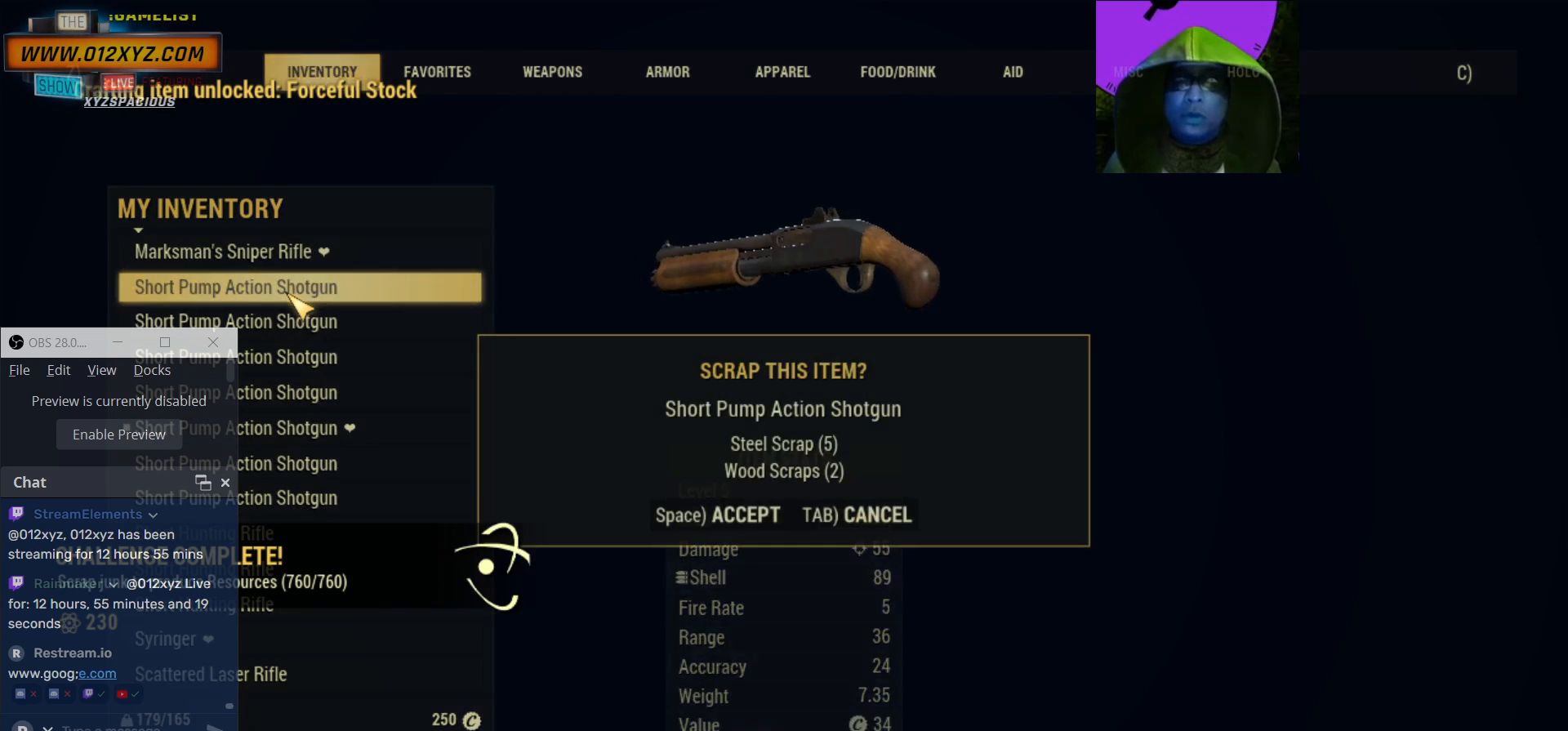
{"keys": [], "mouse": [], "events": [[300, "space", "down"], [400, "space", "up"]]}
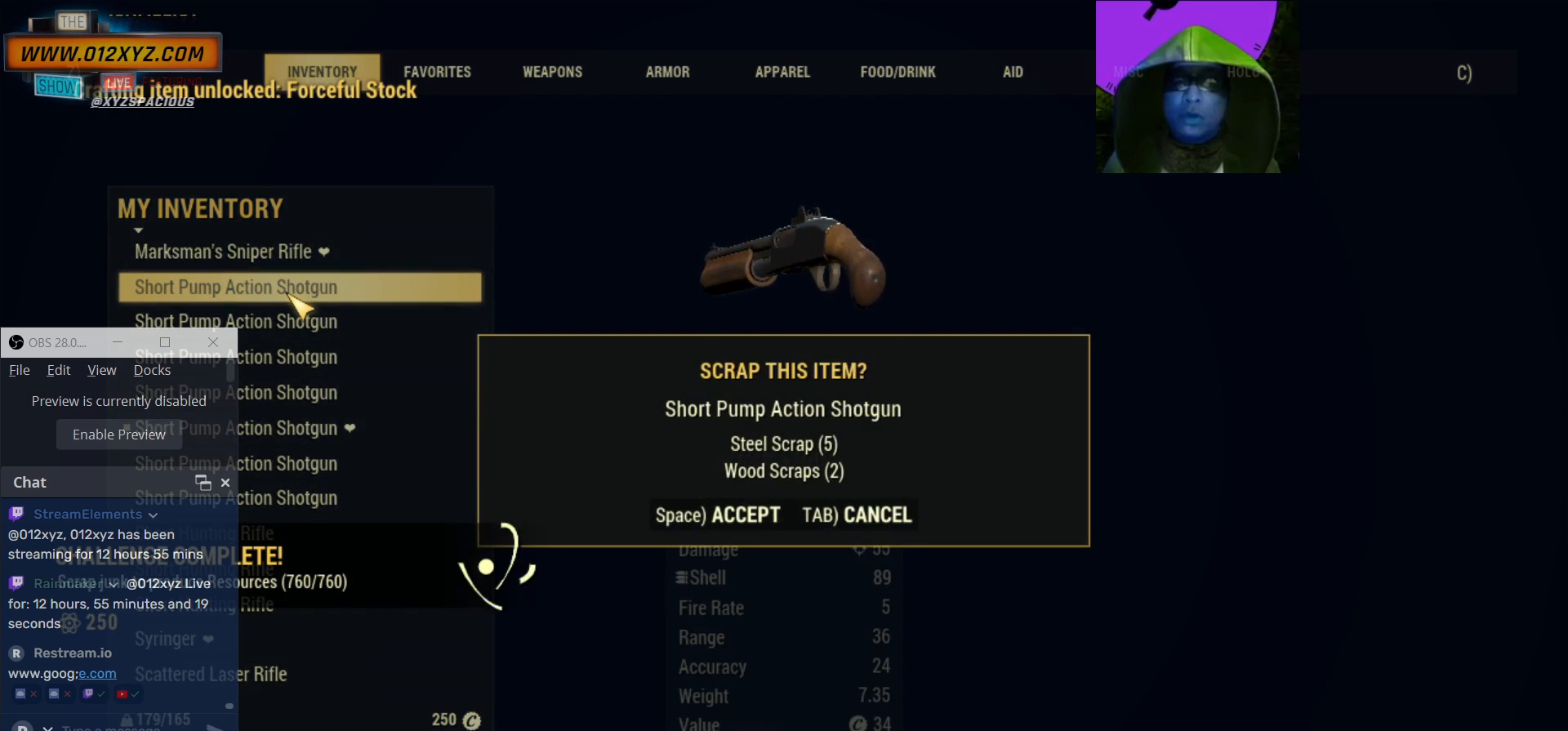
{"keys": [], "mouse": [], "events": []}
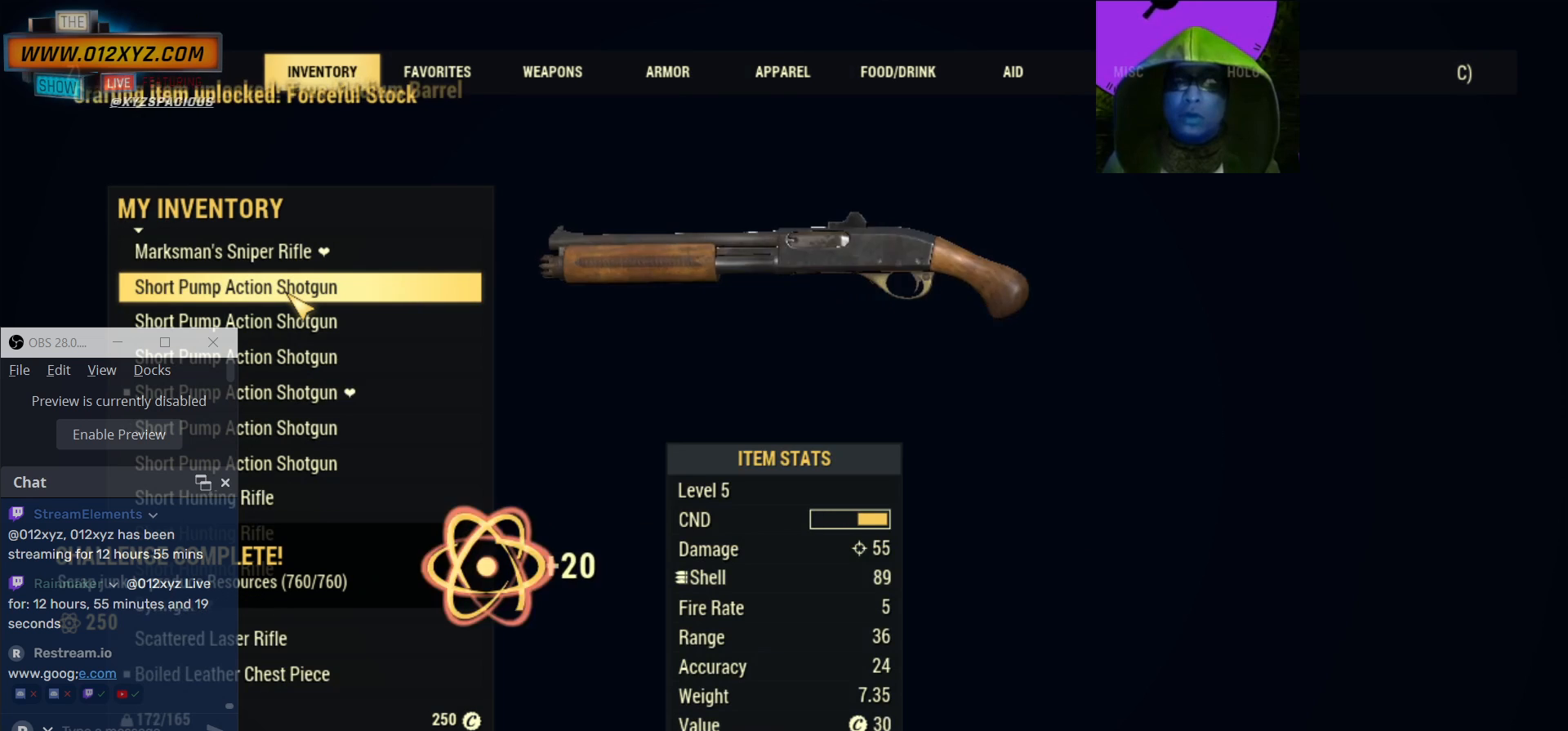
{"keys": [], "mouse": [], "events": []}
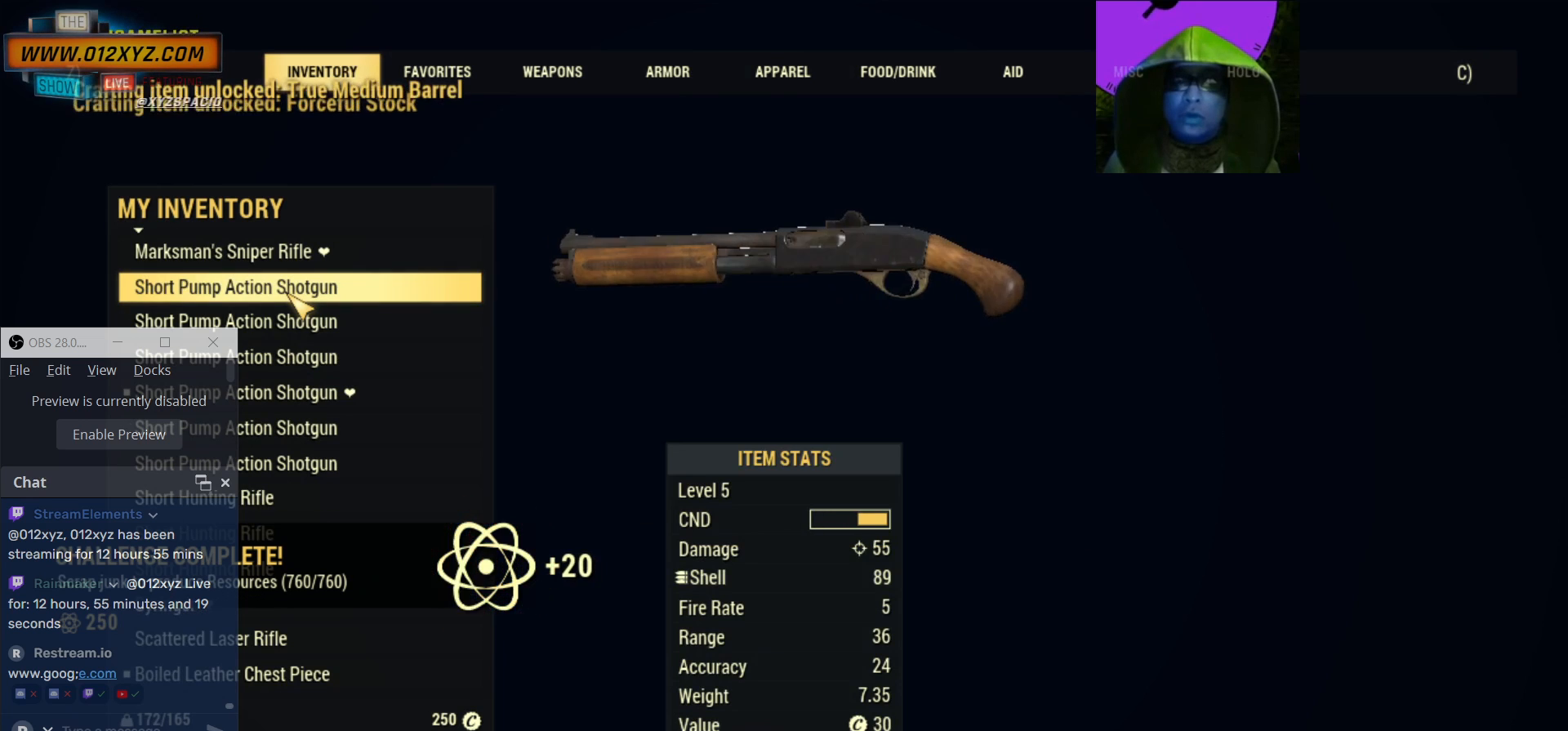
{"keys": [], "mouse": [], "events": [[100, "space", "down"], [167, "space", "up"]]}
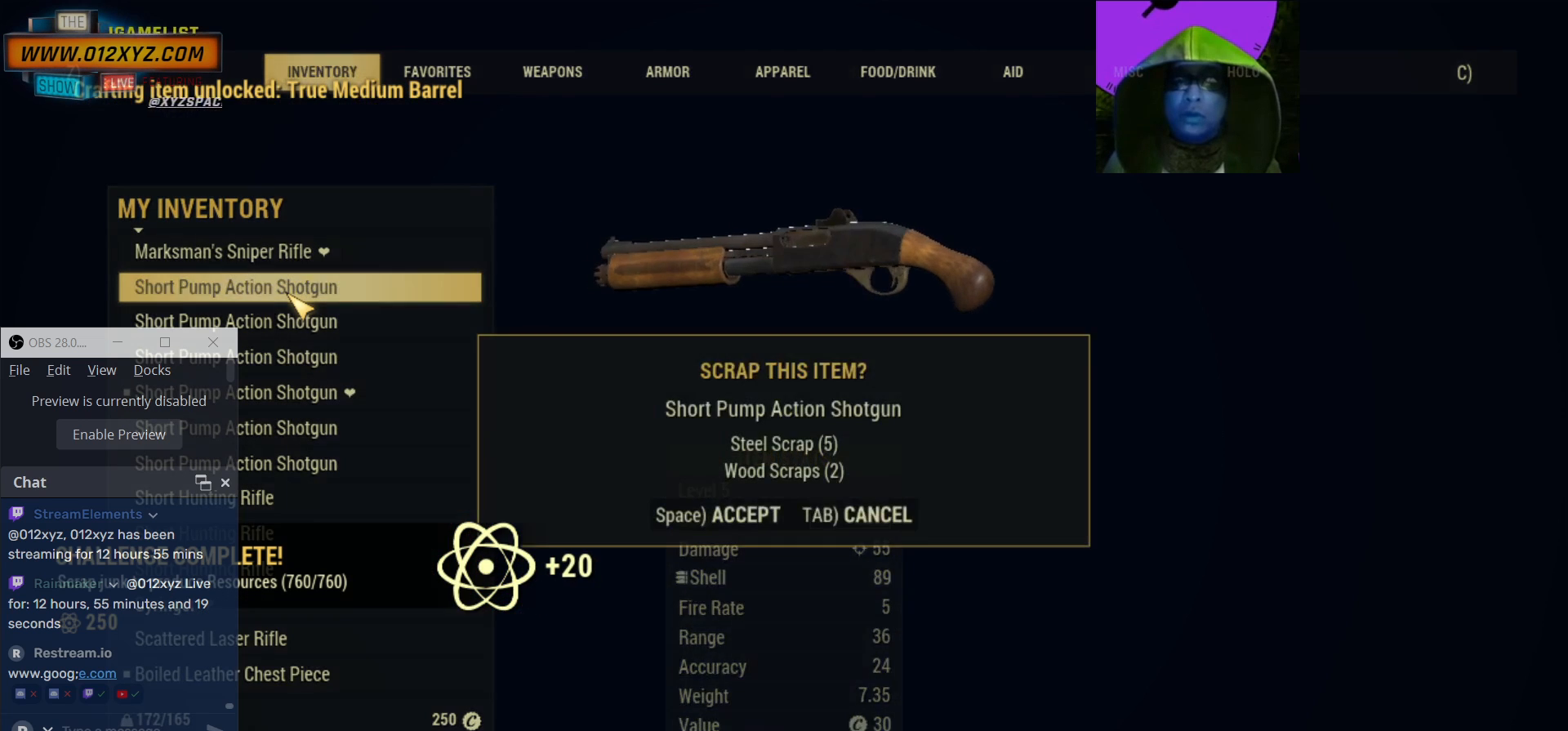
{"keys": [], "mouse": [], "events": [[300, "space", "down"], [367, "space", "up"]]}
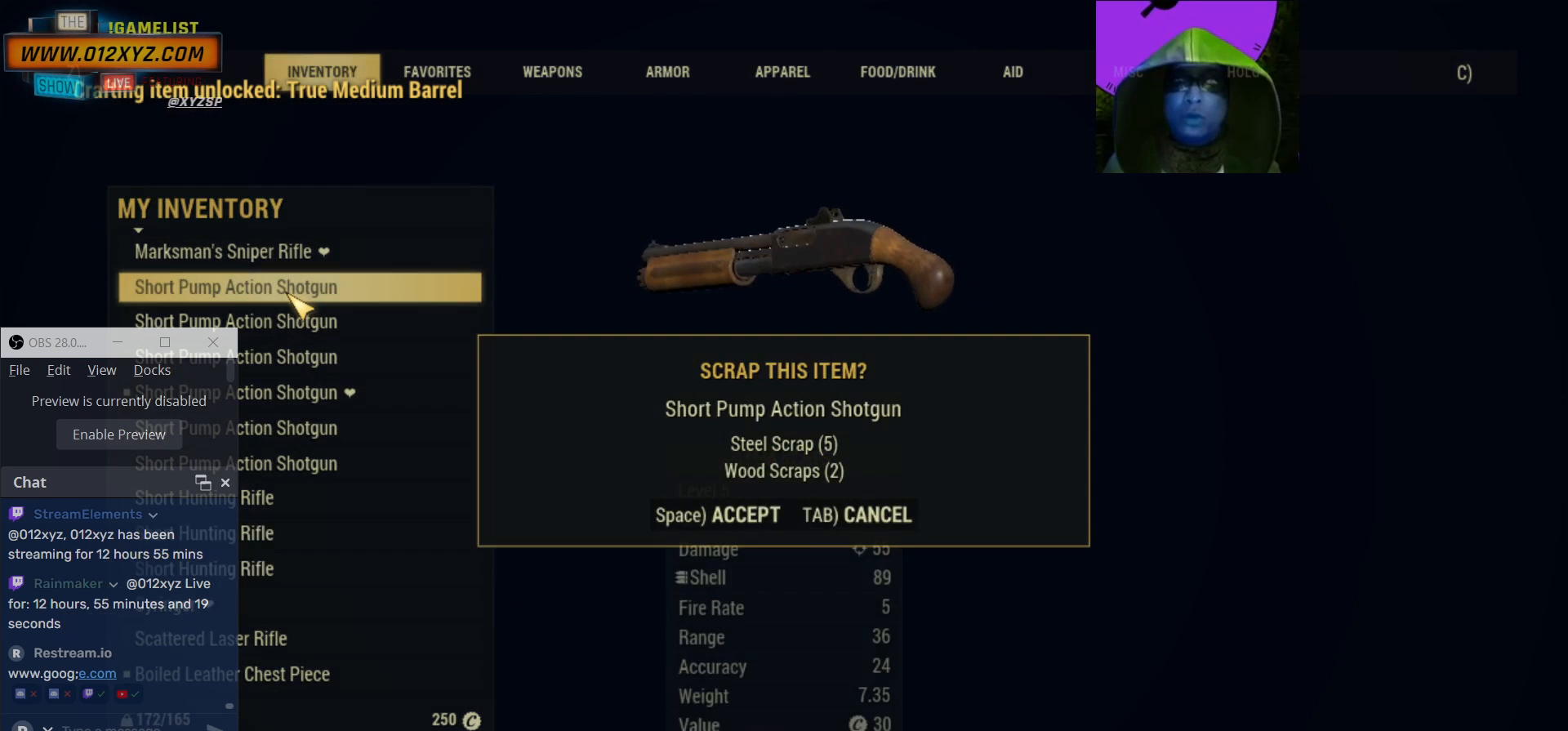
{"keys": [], "mouse": [], "events": []}
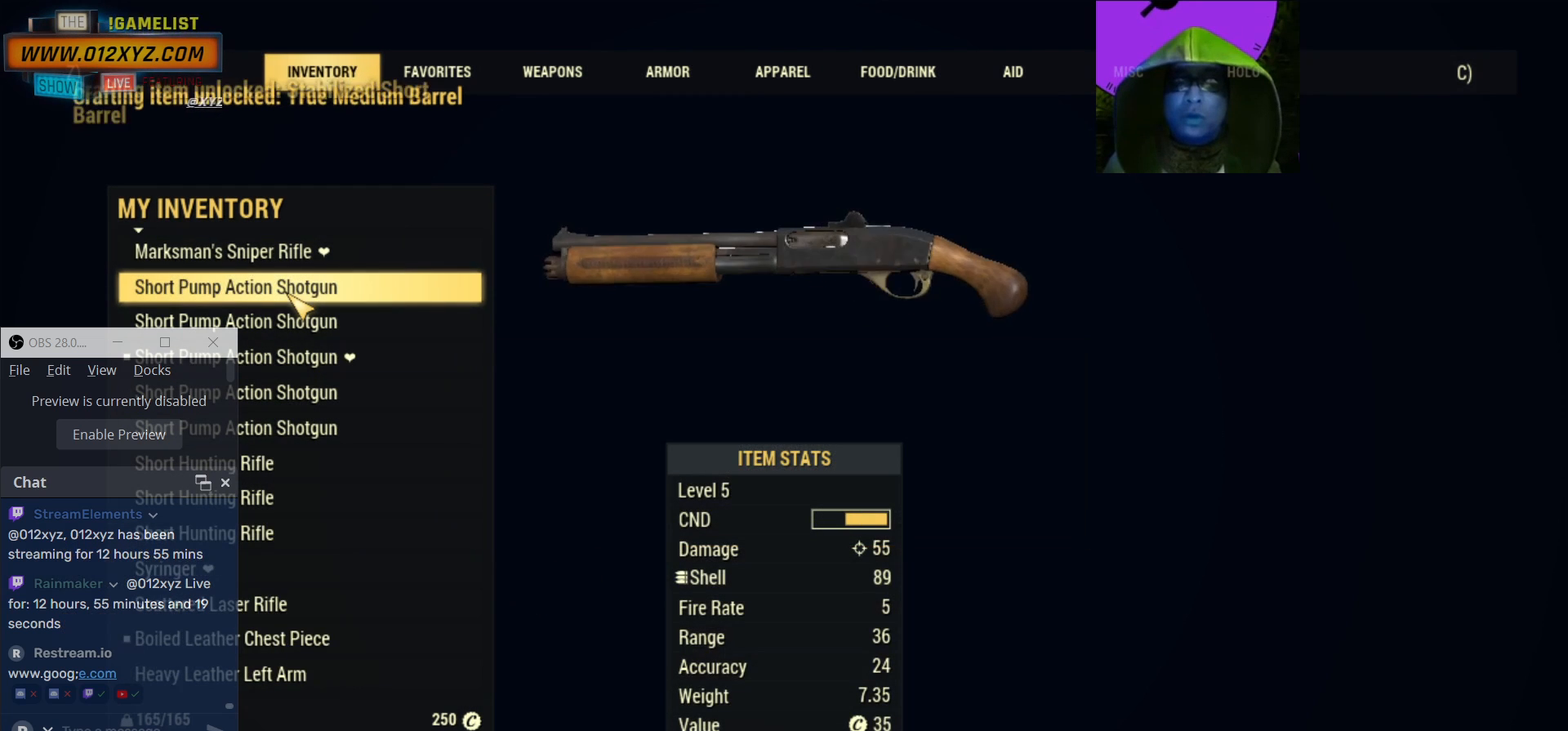
{"keys": [], "mouse": [], "events": []}
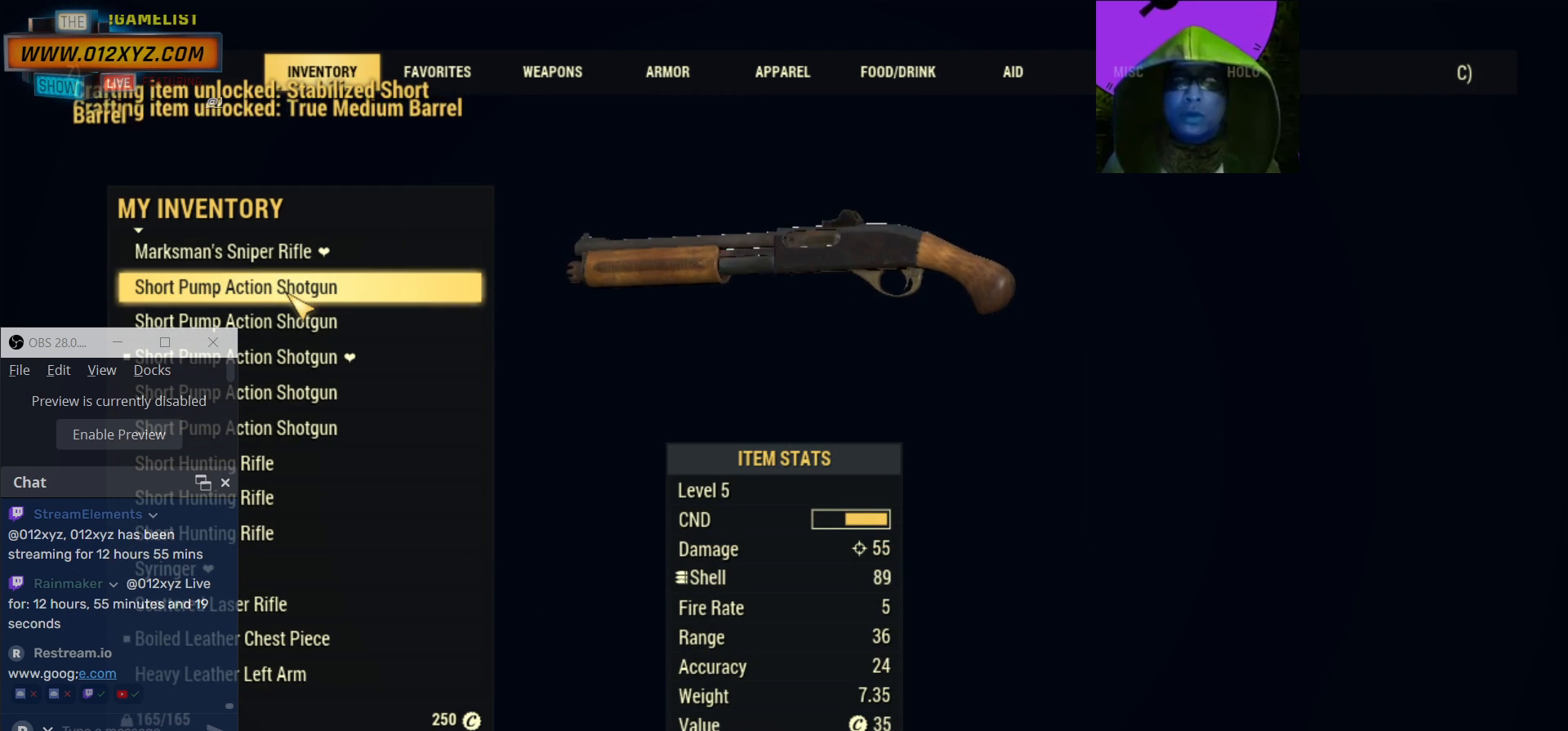
{"keys": [], "mouse": [], "events": []}
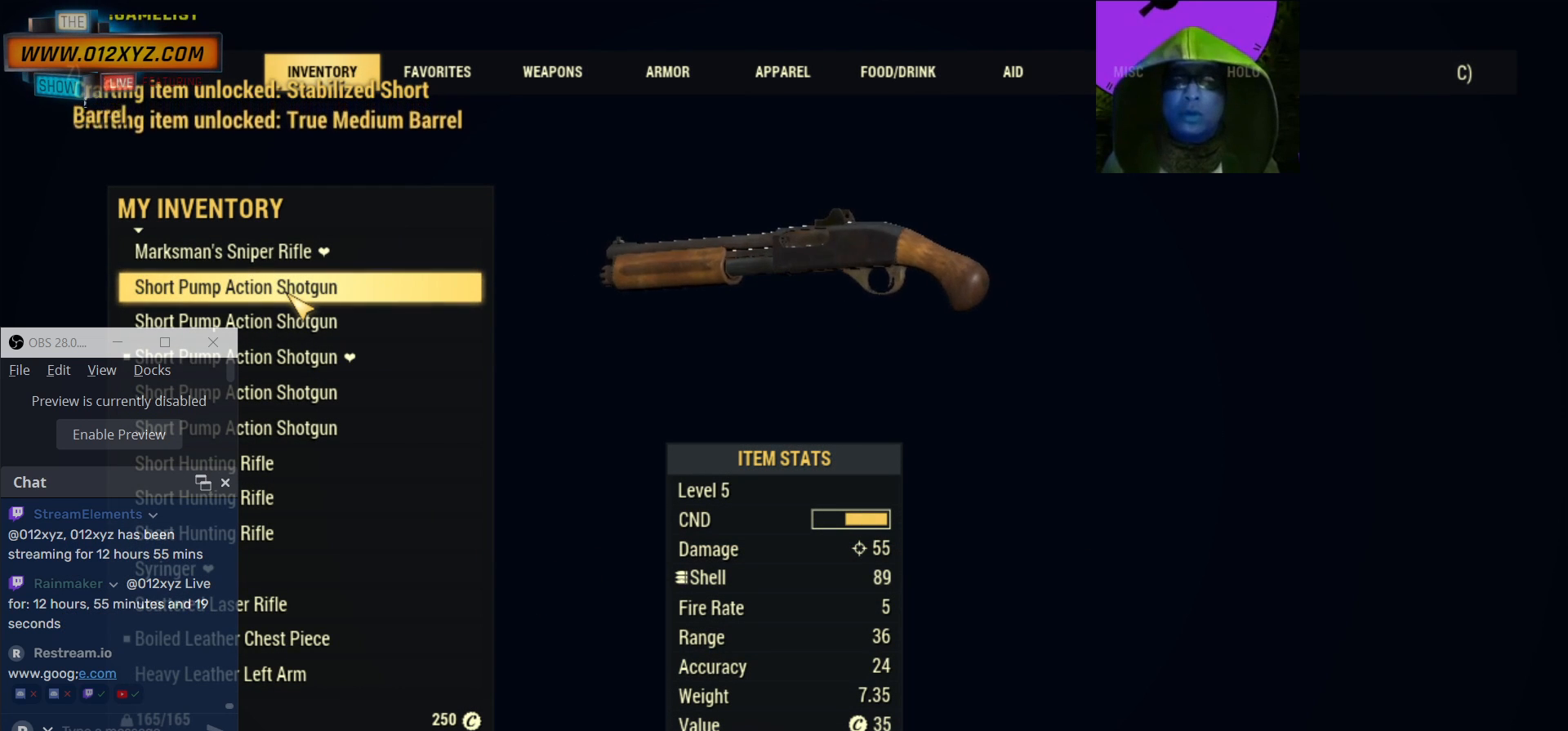
{"keys": [], "mouse": [], "events": []}
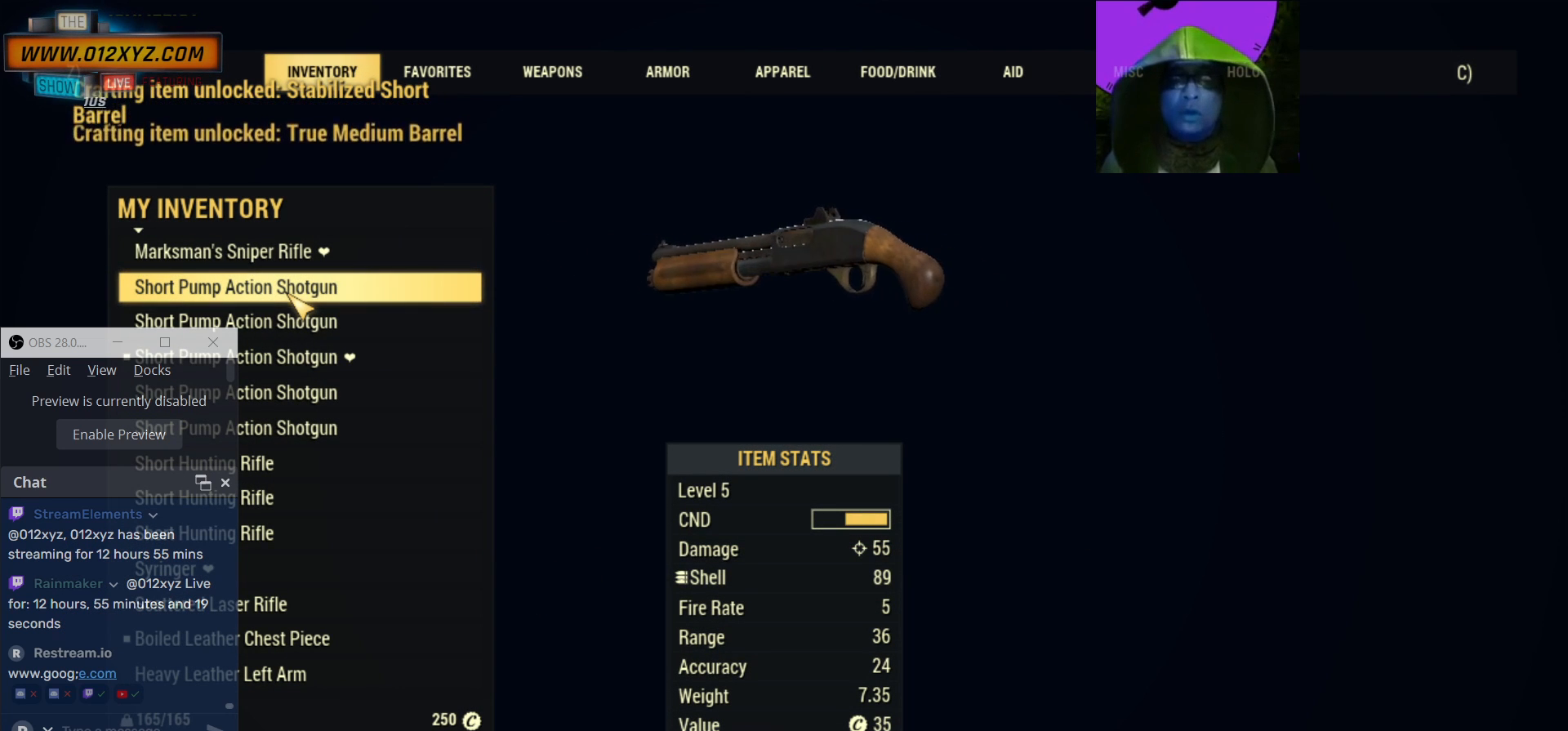
{"keys": [], "mouse": [], "events": []}
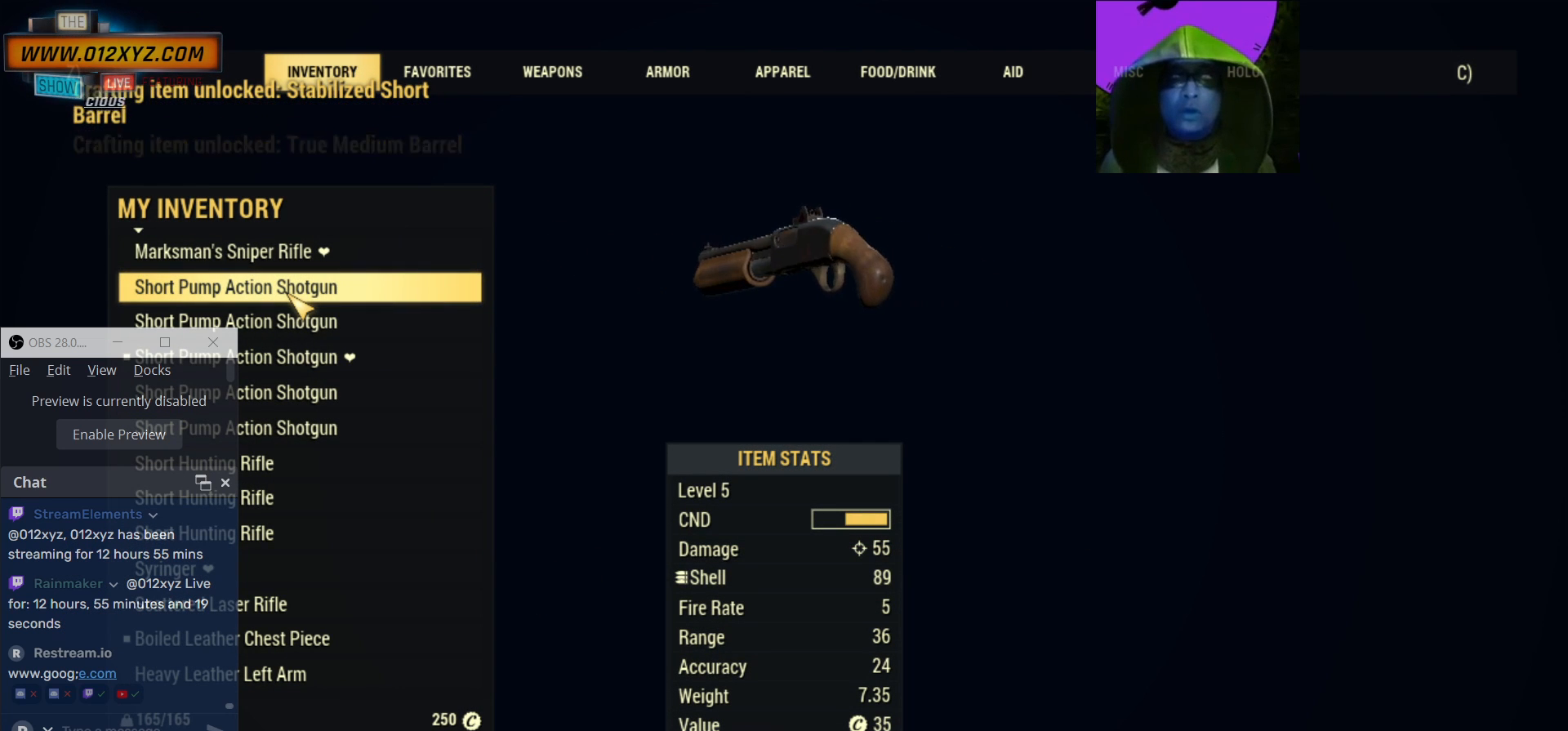
{"keys": [], "mouse": [], "events": [[100, "space", "down"], [167, "space", "up"]]}